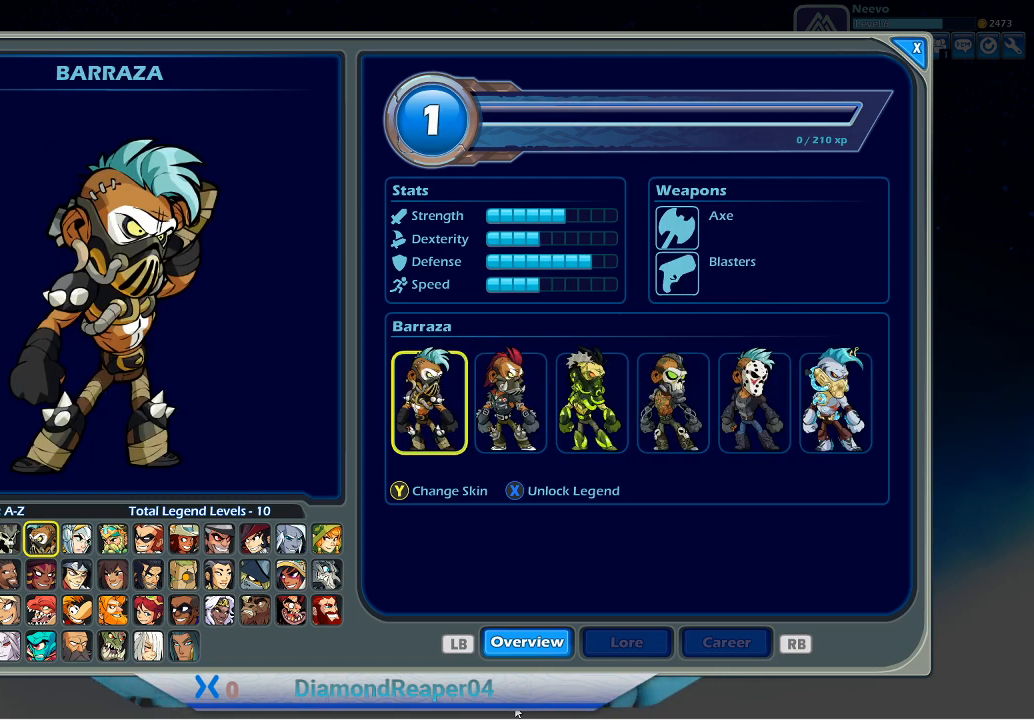
Gameplay with a controller (Xbox layout); each line is a JSON object with the inputs held at the frame after it. "events" lists button and stick changes between this image and that frame as [ms after this image, input, new state], when the widget could be followed in between.
{"buttons": [], "left_stick": "center", "right_stick": "center", "events": [[267, "DPAD_RIGHT", "down"], [400, "DPAD_RIGHT", "up"]]}
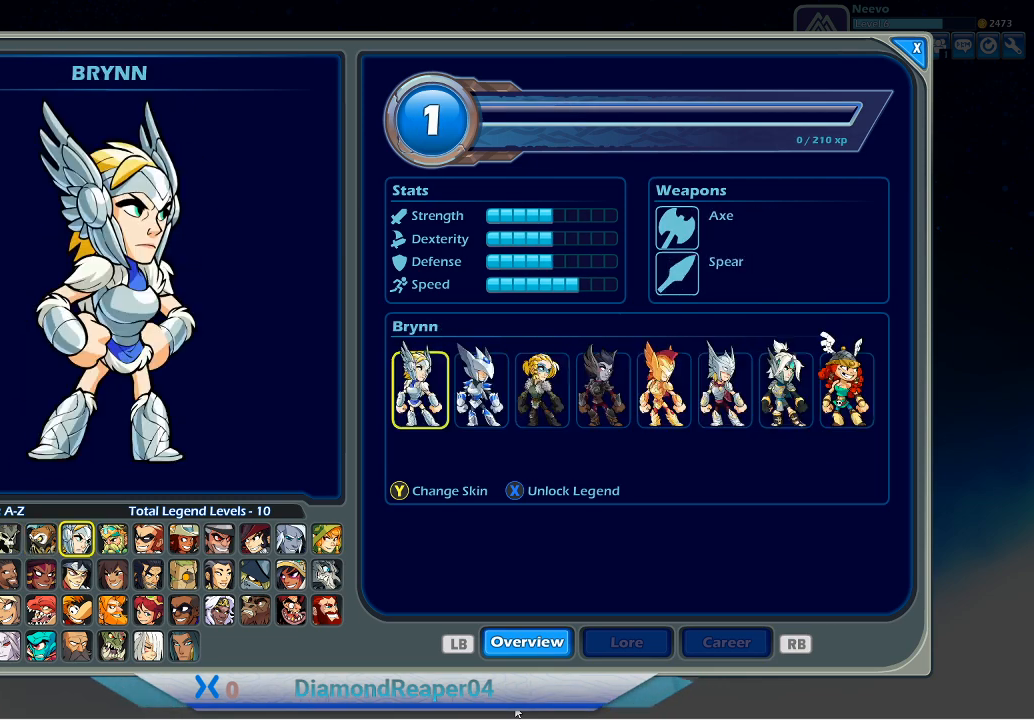
{"buttons": [], "left_stick": "center", "right_stick": "center", "events": [[200, "DPAD_RIGHT", "down"], [333, "DPAD_RIGHT", "up"]]}
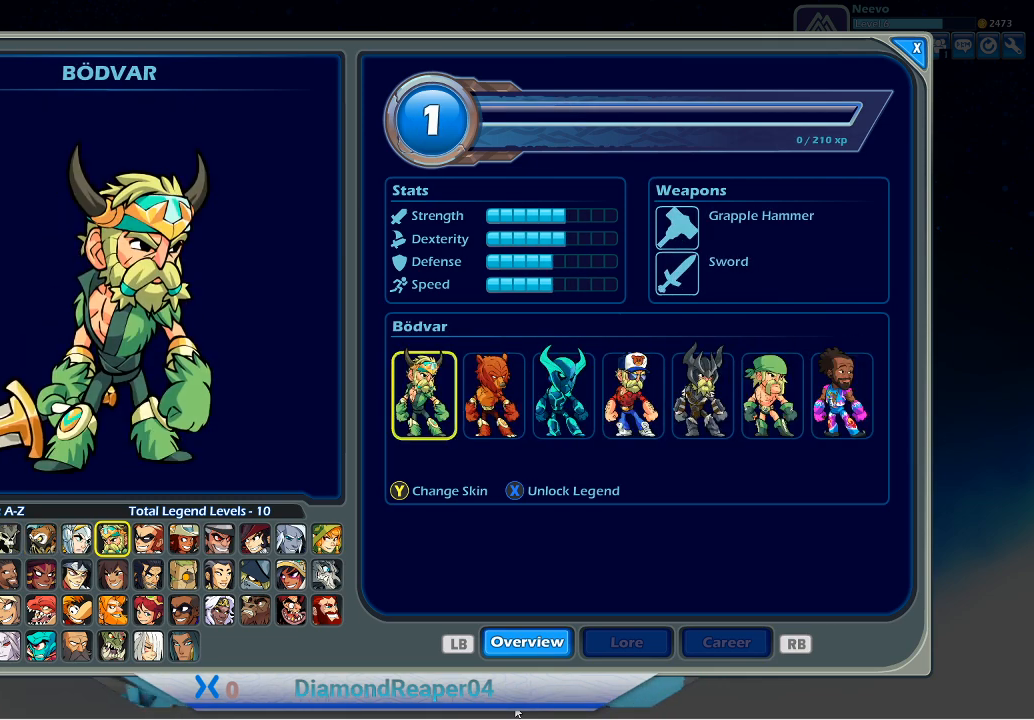
{"buttons": ["DPAD_RIGHT"], "left_stick": "center", "right_stick": "center", "events": [[133, "DPAD_RIGHT", "down"], [300, "DPAD_RIGHT", "up"], [500, "DPAD_RIGHT", "down"]]}
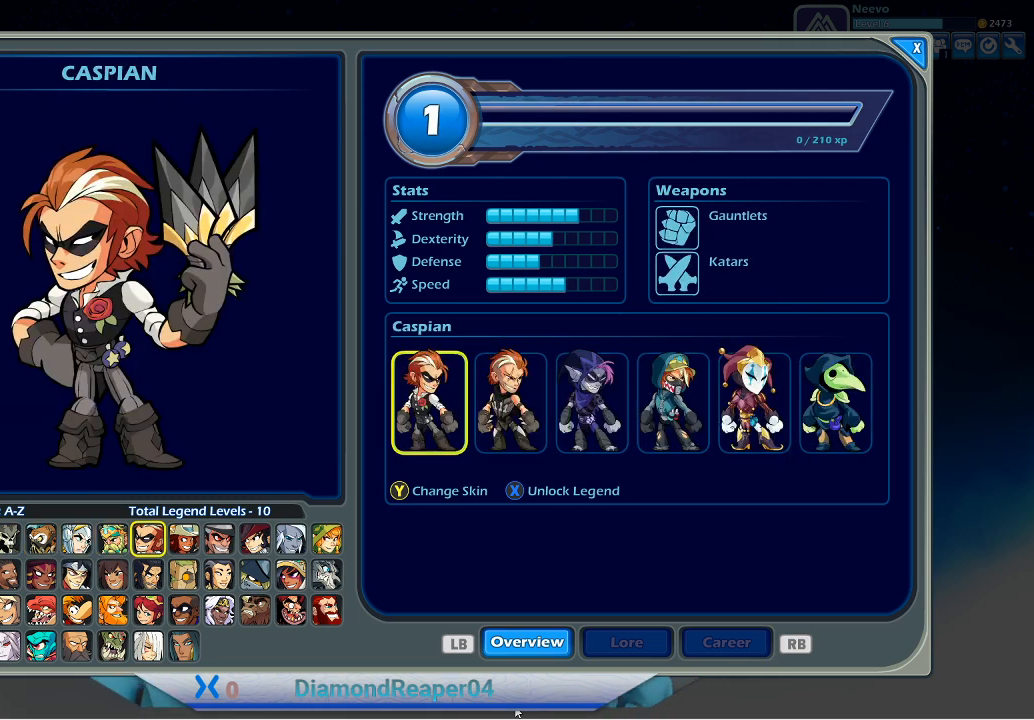
{"buttons": ["DPAD_RIGHT"], "left_stick": "center", "right_stick": "center", "events": [[167, "DPAD_RIGHT", "up"], [400, "DPAD_RIGHT", "down"]]}
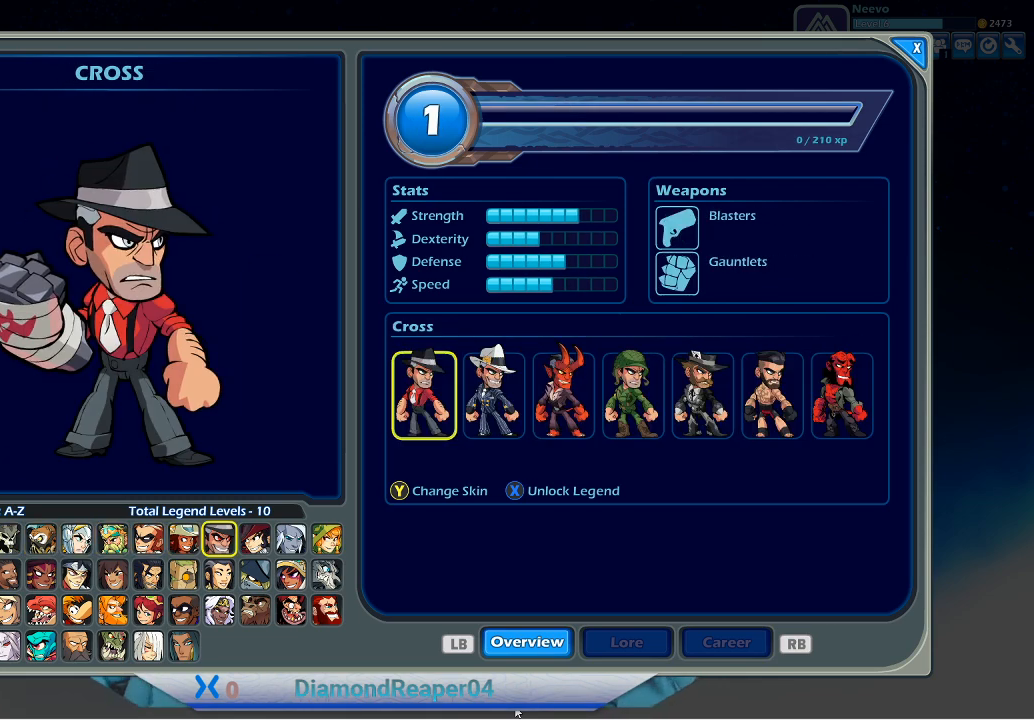
{"buttons": [], "left_stick": "center", "right_stick": "center", "events": [[67, "DPAD_RIGHT", "up"], [267, "DPAD_RIGHT", "down"], [433, "DPAD_RIGHT", "up"]]}
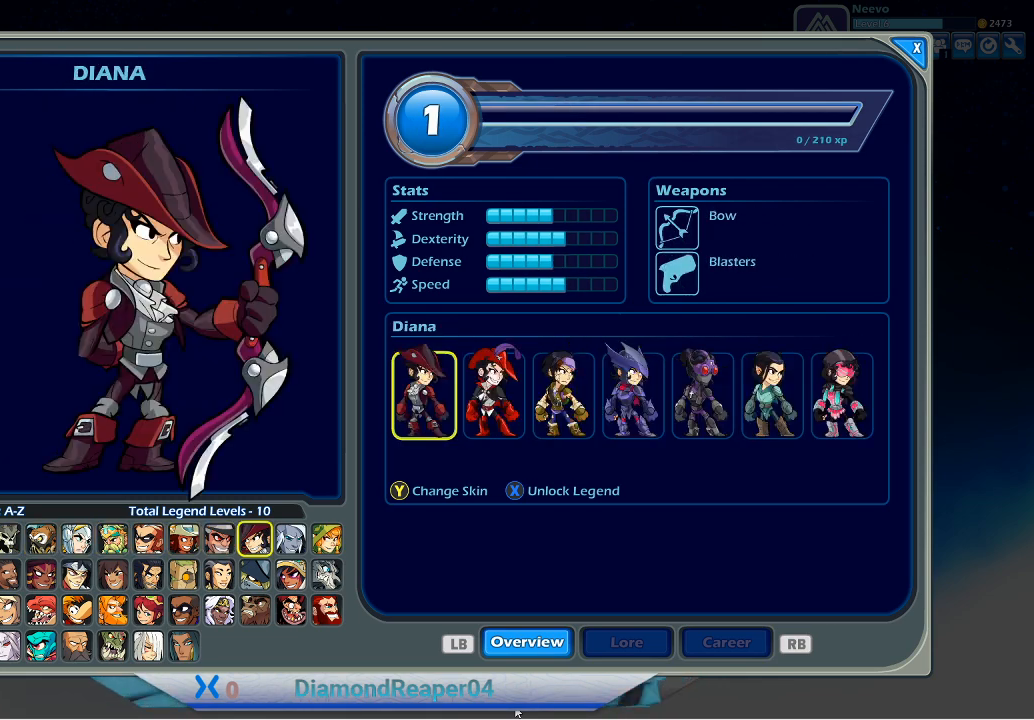
{"buttons": [], "left_stick": "center", "right_stick": "center", "events": [[167, "DPAD_RIGHT", "down"], [333, "DPAD_RIGHT", "up"]]}
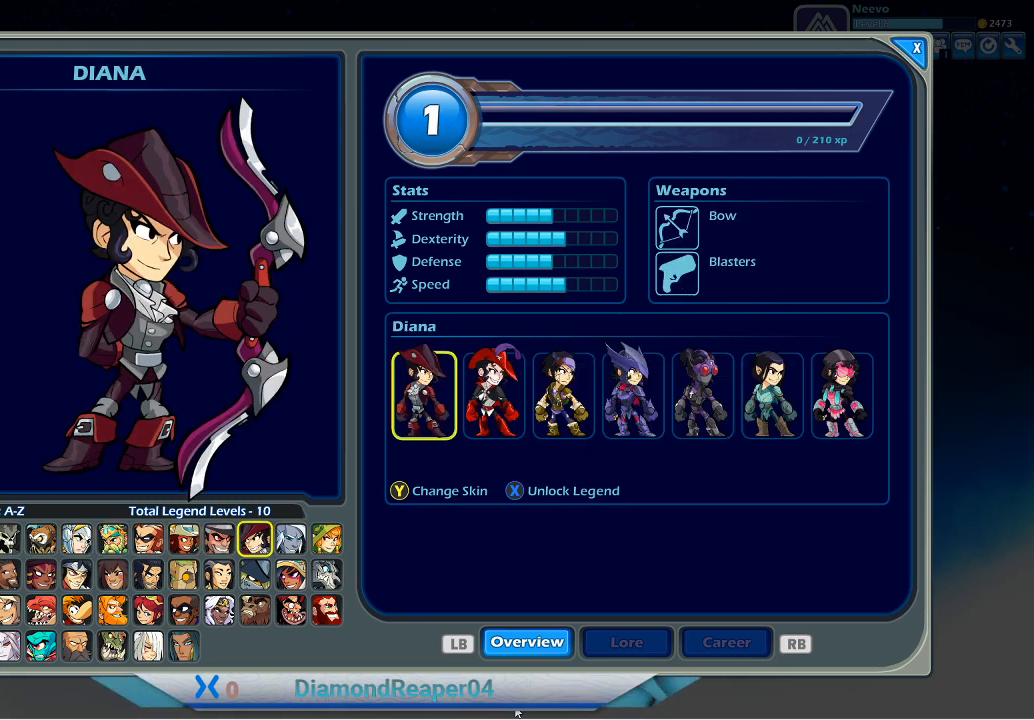
{"buttons": [], "left_stick": "center", "right_stick": "center", "events": [[33, "DPAD_LEFT", "down"], [133, "DPAD_LEFT", "up"], [400, "DPAD_LEFT", "down"], [500, "DPAD_LEFT", "up"]]}
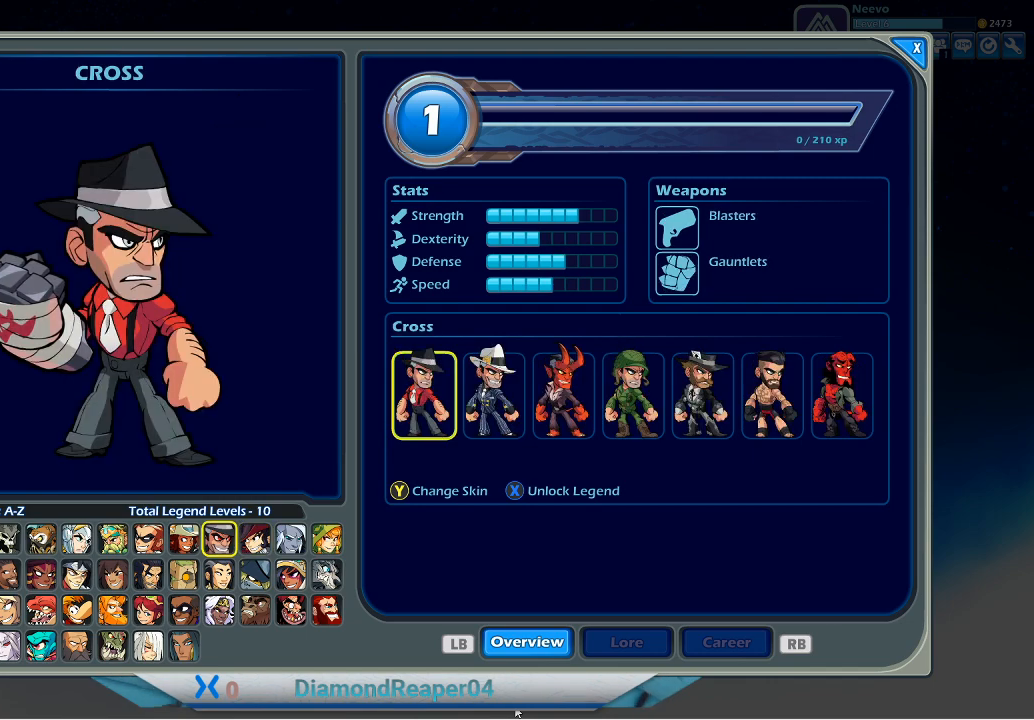
{"buttons": [], "left_stick": "center", "right_stick": "center", "events": []}
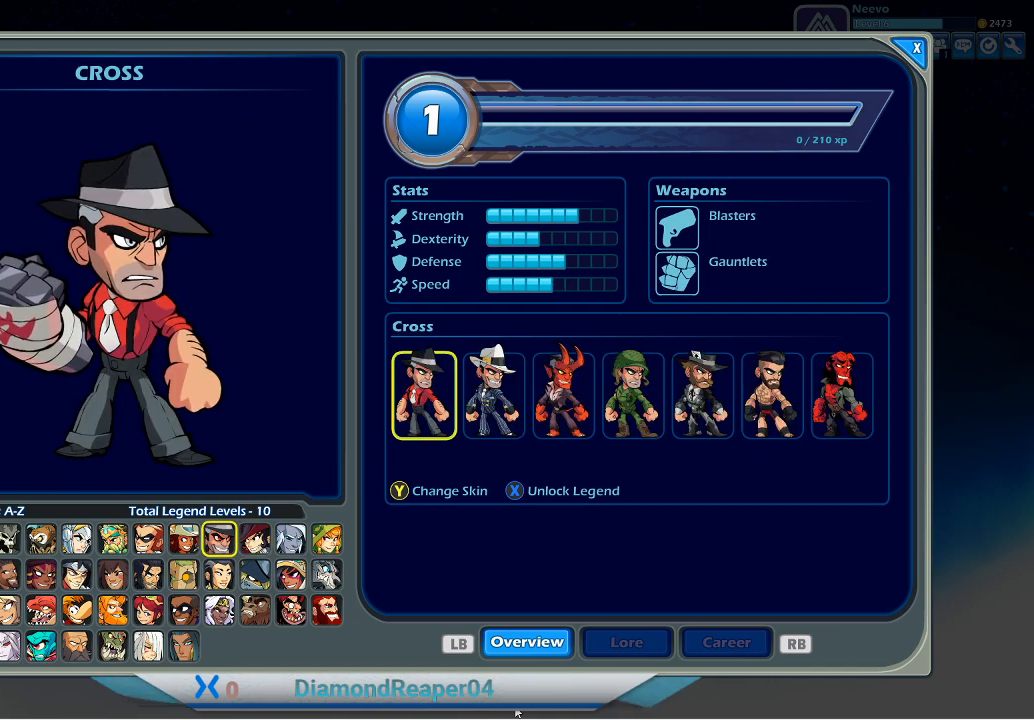
{"buttons": [], "left_stick": "center", "right_stick": "center", "events": [[300, "DPAD_LEFT", "down"], [467, "DPAD_LEFT", "up"]]}
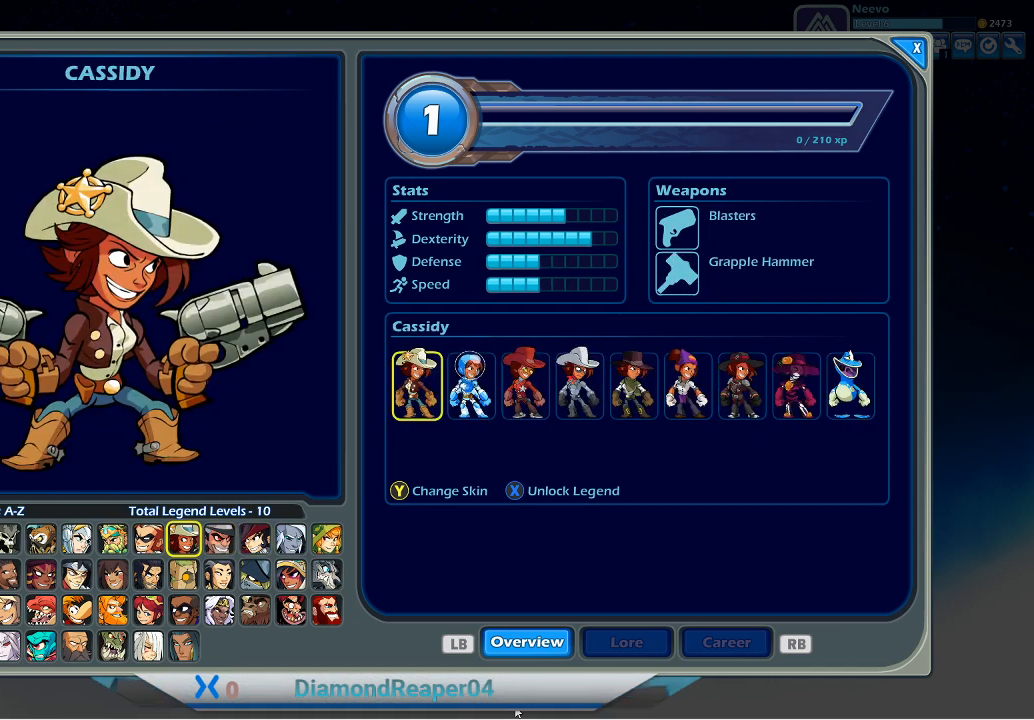
{"buttons": ["DPAD_RIGHT"], "left_stick": "center", "right_stick": "center", "events": [[267, "DPAD_RIGHT", "down"], [400, "DPAD_RIGHT", "up"], [500, "DPAD_RIGHT", "down"]]}
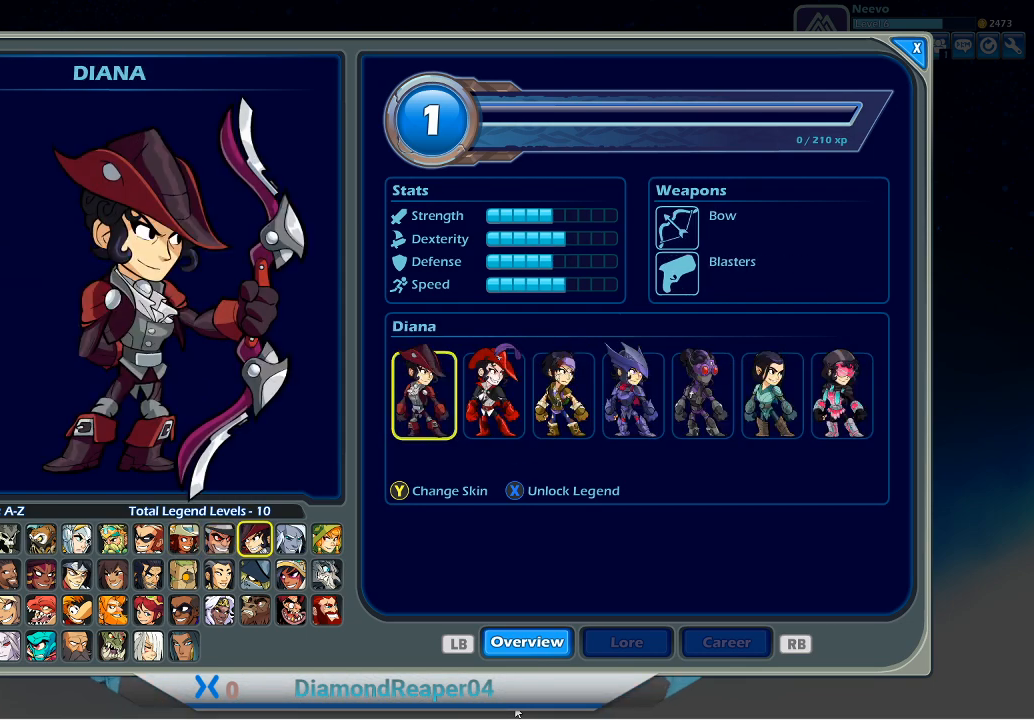
{"buttons": ["DPAD_RIGHT"], "left_stick": "center", "right_stick": "center", "events": [[100, "DPAD_RIGHT", "up"], [400, "DPAD_RIGHT", "down"]]}
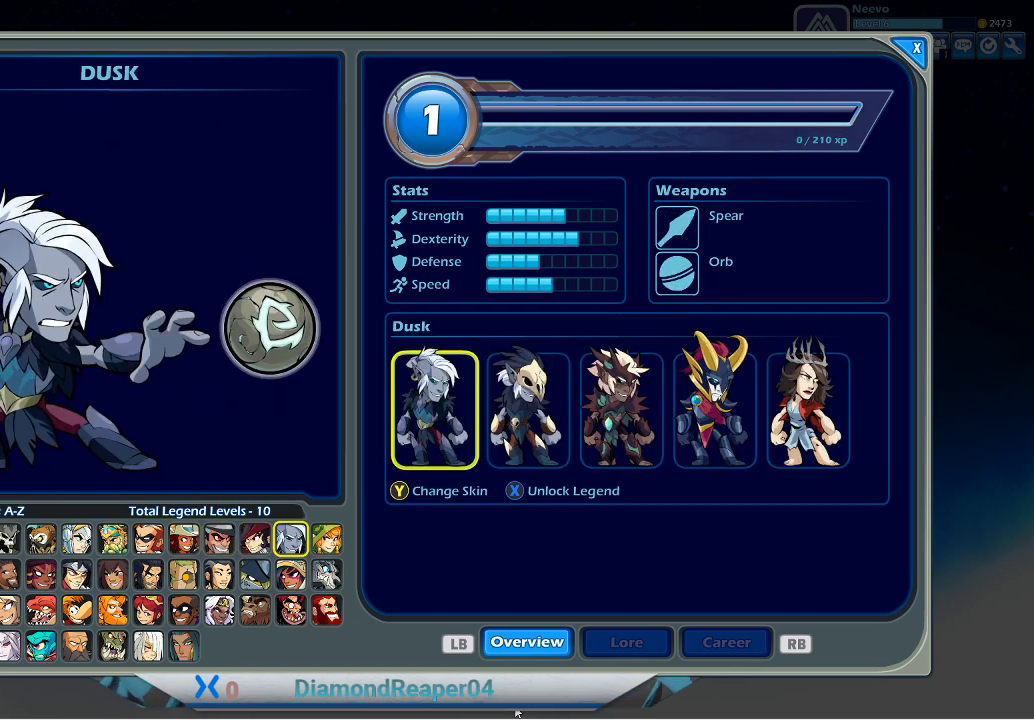
{"buttons": [], "left_stick": "center", "right_stick": "center", "events": [[33, "DPAD_RIGHT", "up"], [233, "DPAD_RIGHT", "down"], [400, "DPAD_RIGHT", "up"]]}
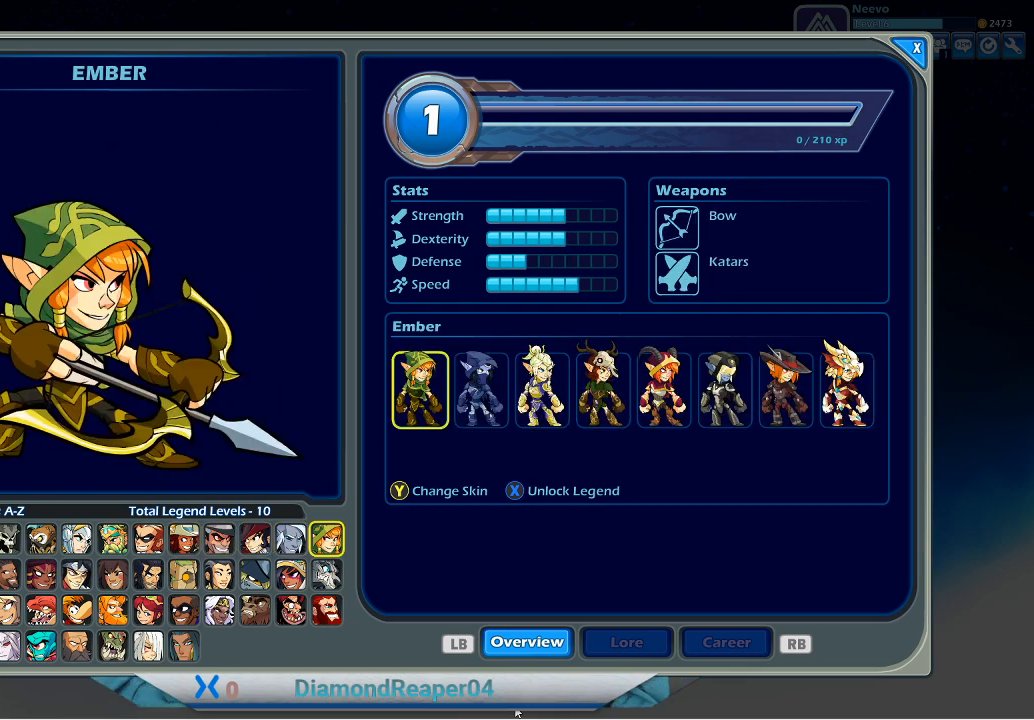
{"buttons": ["DPAD_LEFT"], "left_stick": "center", "right_stick": "center", "events": [[400, "DPAD_LEFT", "down"]]}
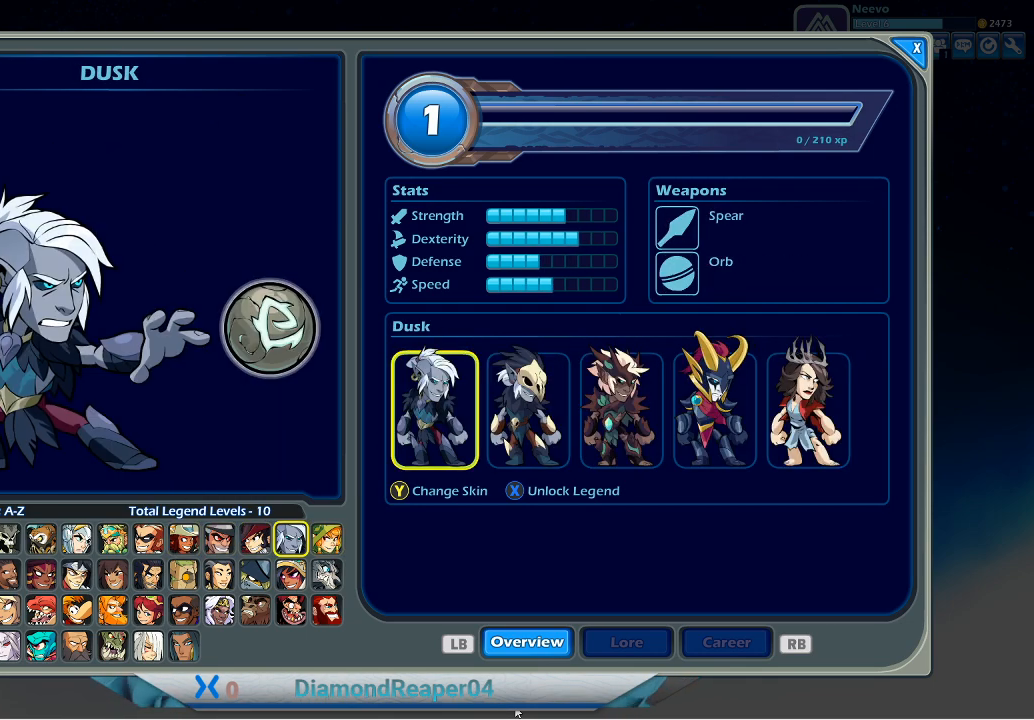
{"buttons": ["DPAD_DOWN"], "left_stick": "center", "right_stick": "center", "events": [[33, "DPAD_LEFT", "up"], [400, "DPAD_DOWN", "down"]]}
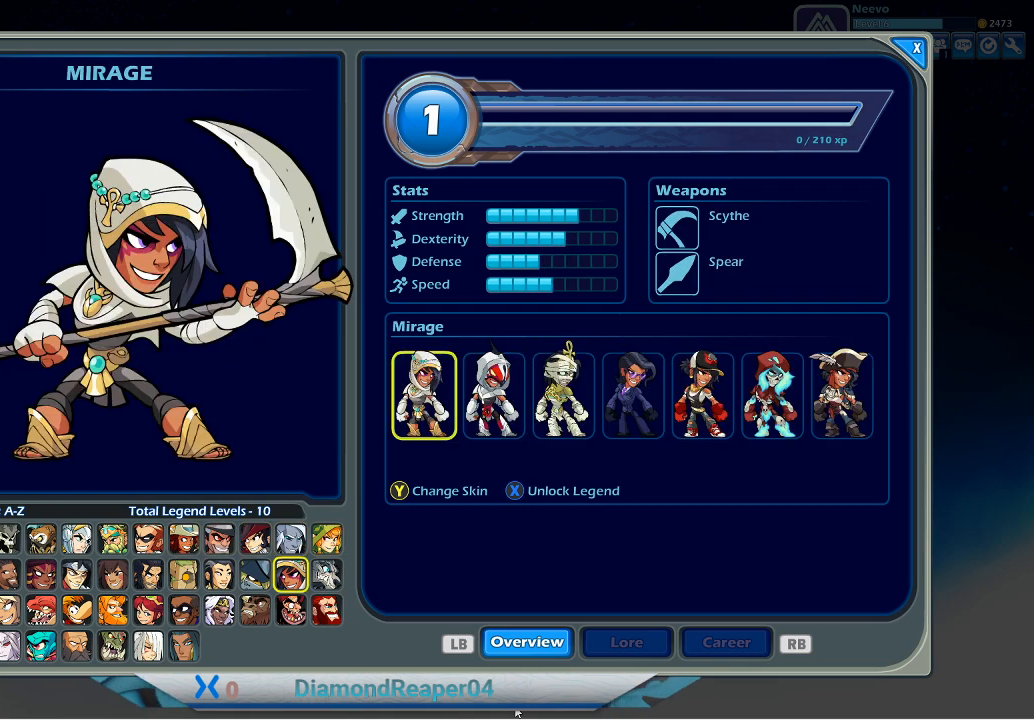
{"buttons": [], "left_stick": "center", "right_stick": "center", "events": [[67, "DPAD_DOWN", "up"], [200, "DPAD_RIGHT", "down"], [333, "DPAD_RIGHT", "up"]]}
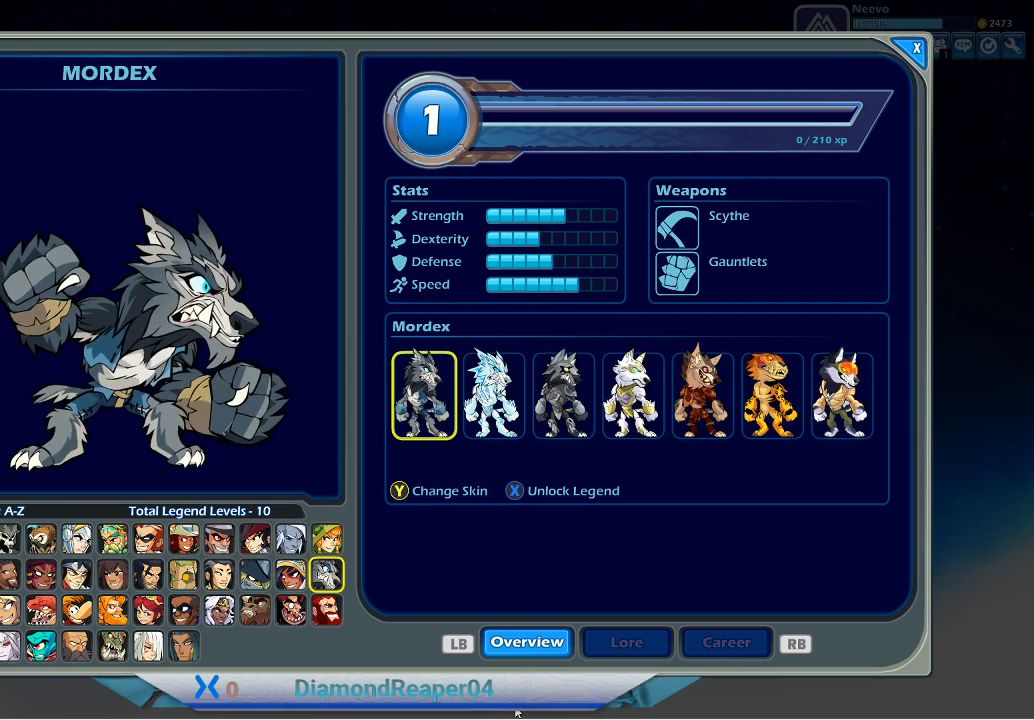
{"buttons": ["DPAD_LEFT"], "left_stick": "center", "right_stick": "center", "events": [[367, "DPAD_LEFT", "down"]]}
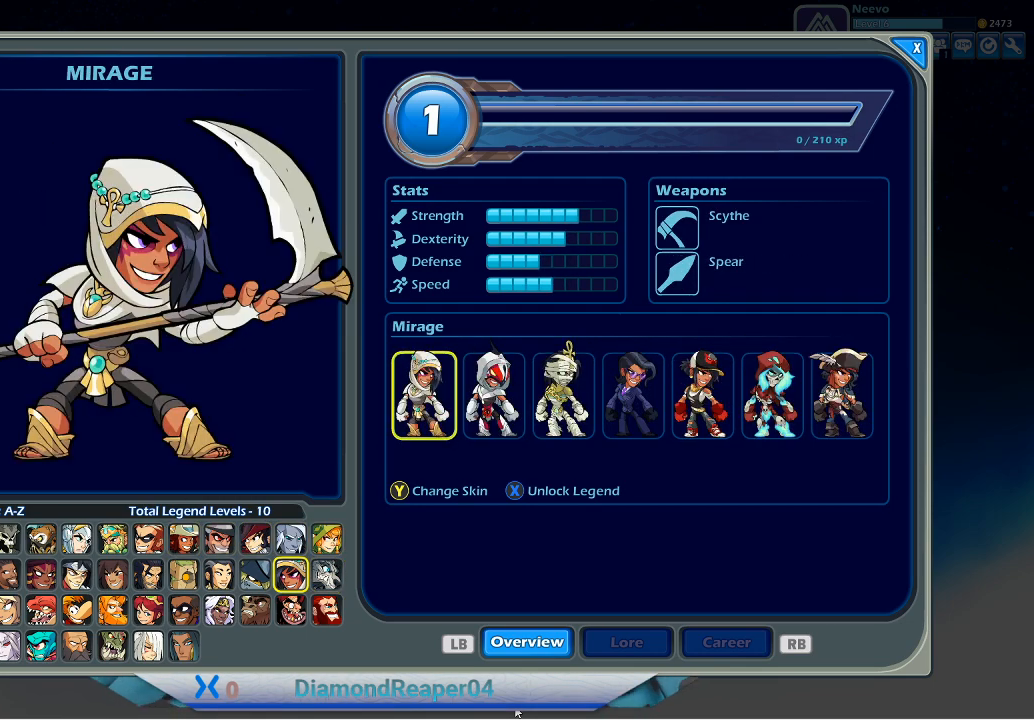
{"buttons": [], "left_stick": "center", "right_stick": "center", "events": [[133, "DPAD_LEFT", "up"], [300, "DPAD_LEFT", "down"], [433, "DPAD_LEFT", "up"]]}
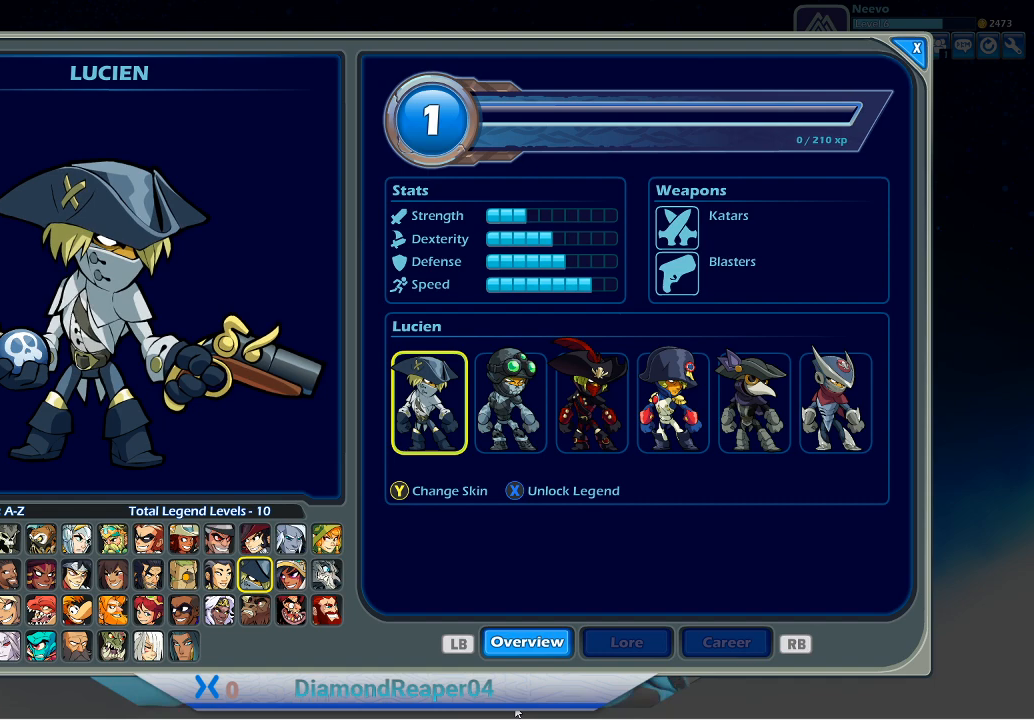
{"buttons": [], "left_stick": "center", "right_stick": "center", "events": []}
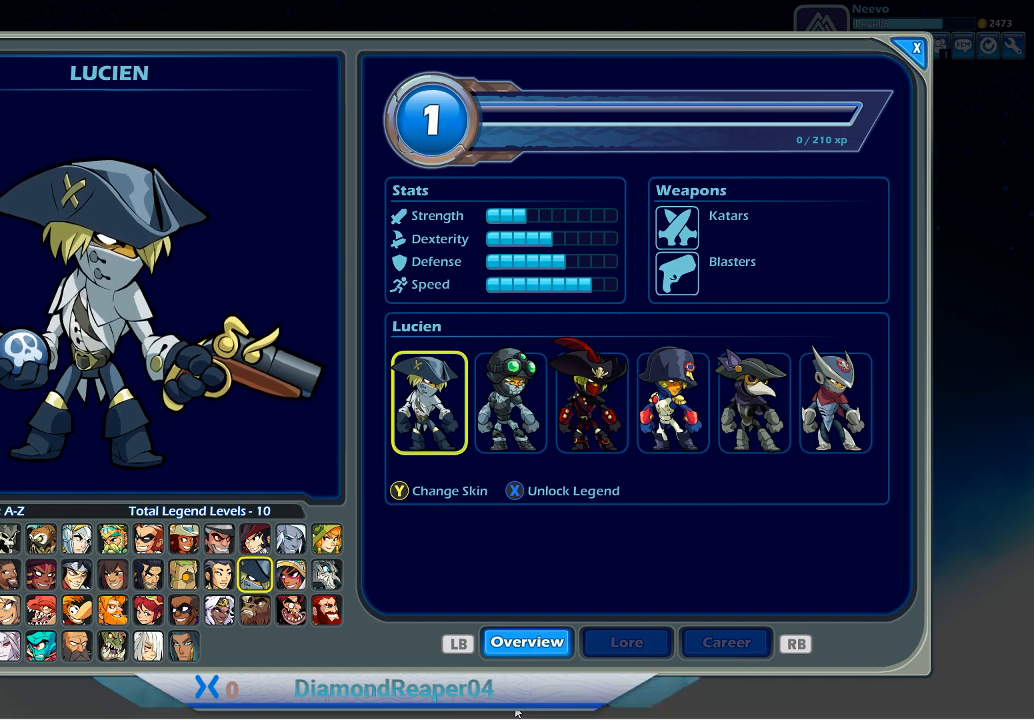
{"buttons": ["DPAD_LEFT"], "left_stick": "center", "right_stick": "center", "events": [[333, "DPAD_LEFT", "down"]]}
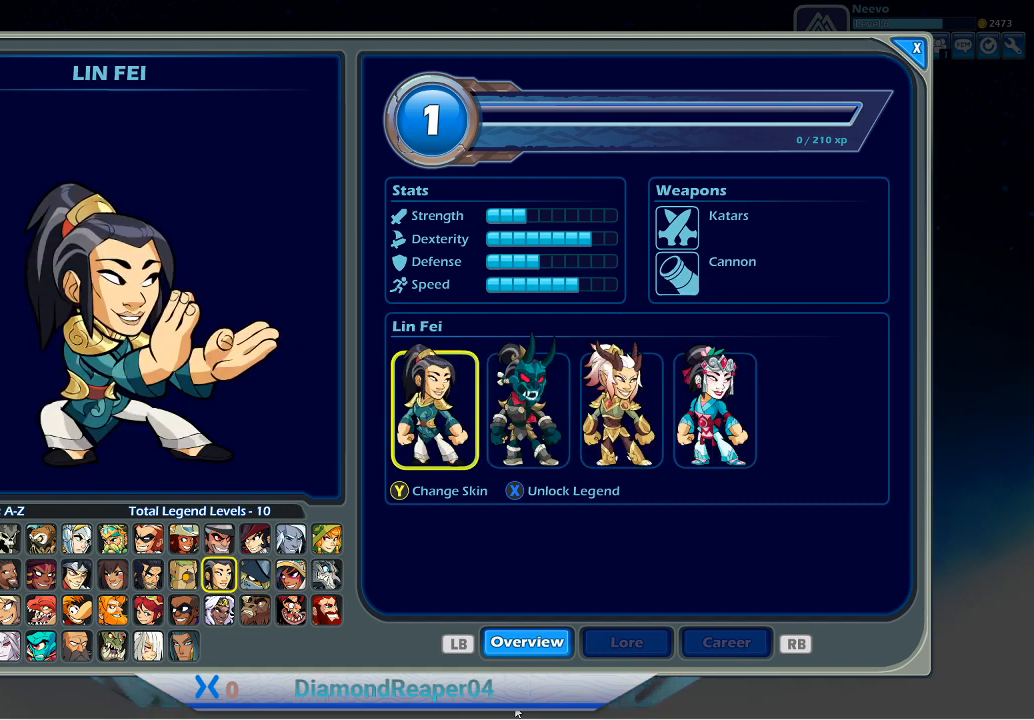
{"buttons": ["DPAD_LEFT"], "left_stick": "center", "right_stick": "center", "events": [[33, "DPAD_LEFT", "up"], [433, "DPAD_LEFT", "down"]]}
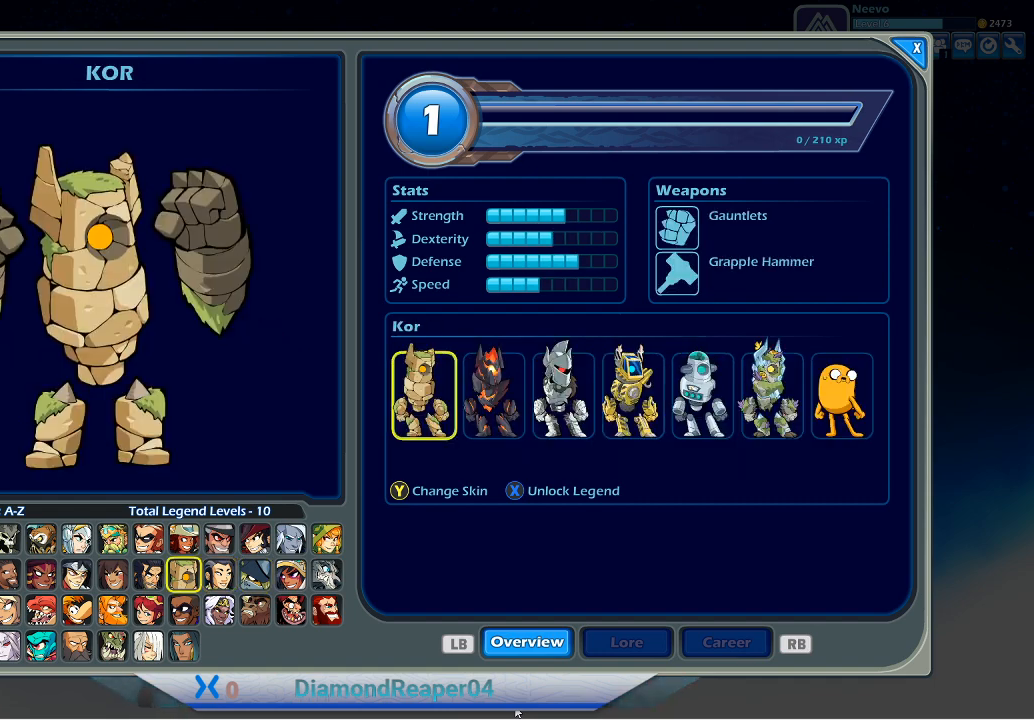
{"buttons": [], "left_stick": "center", "right_stick": "center", "events": [[100, "DPAD_LEFT", "up"], [200, "DPAD_LEFT", "down"], [333, "DPAD_LEFT", "up"]]}
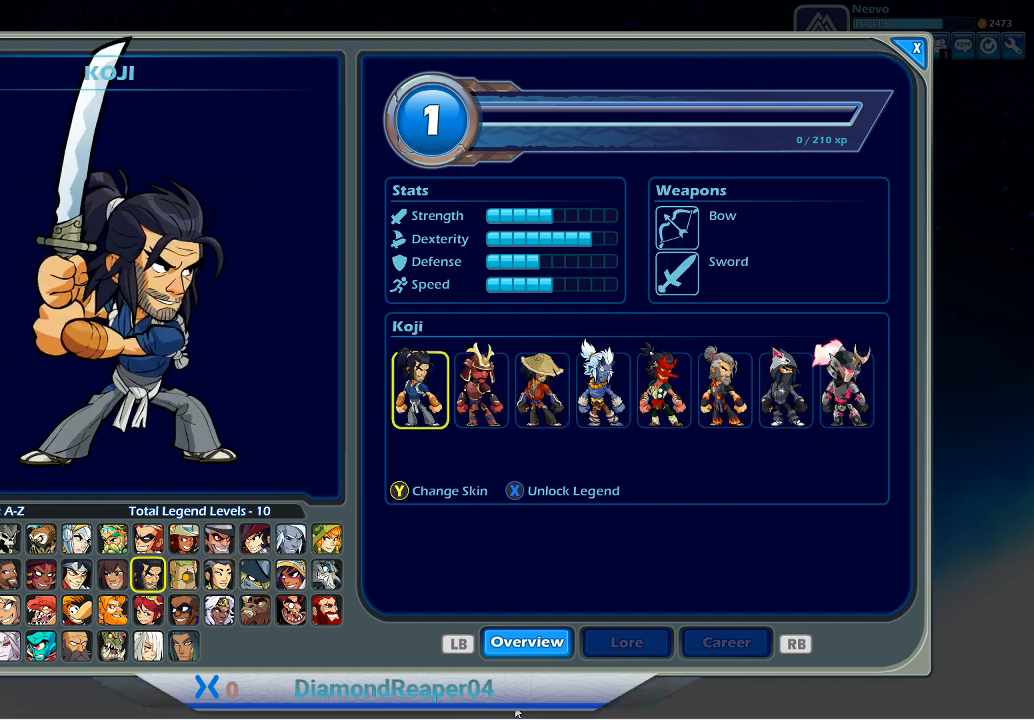
{"buttons": [], "left_stick": "center", "right_stick": "center", "events": [[67, "DPAD_LEFT", "down"], [200, "DPAD_LEFT", "up"], [267, "DPAD_LEFT", "down"], [433, "DPAD_LEFT", "up"]]}
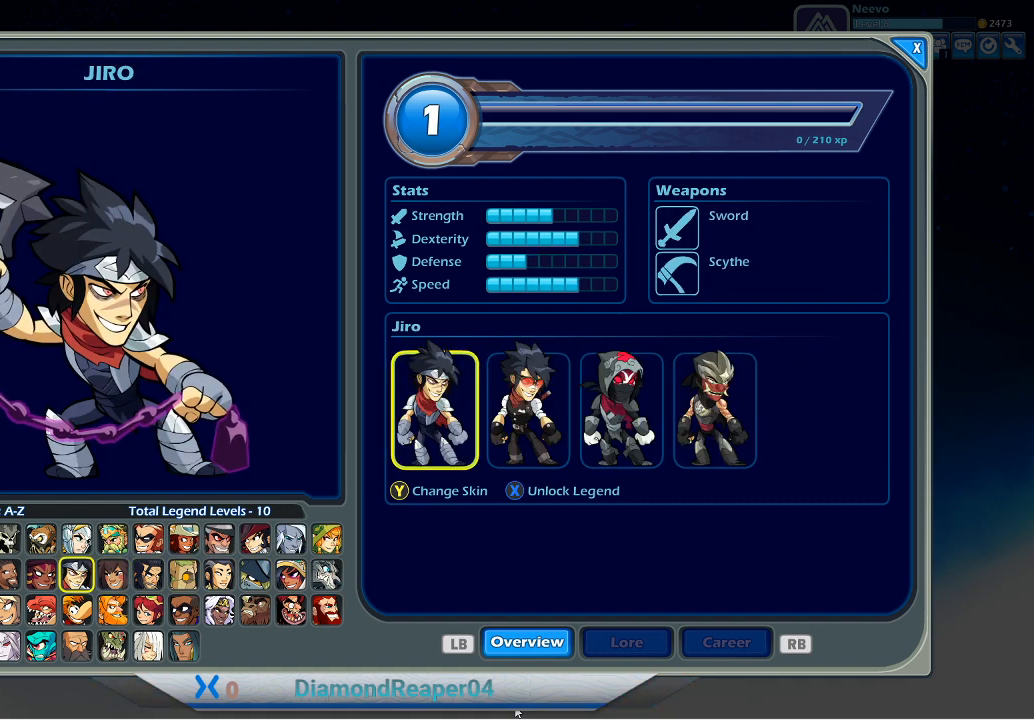
{"buttons": [], "left_stick": "center", "right_stick": "center", "events": [[267, "DPAD_LEFT", "down"], [433, "DPAD_LEFT", "up"]]}
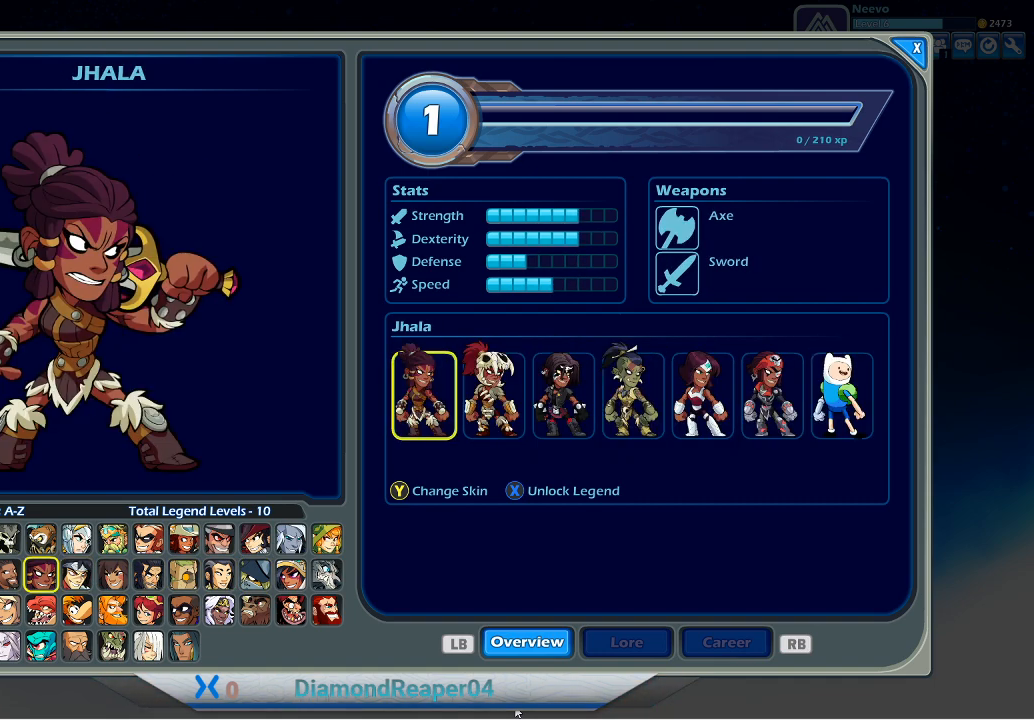
{"buttons": [], "left_stick": "center", "right_stick": "center", "events": [[333, "DPAD_RIGHT", "down"], [467, "DPAD_RIGHT", "up"]]}
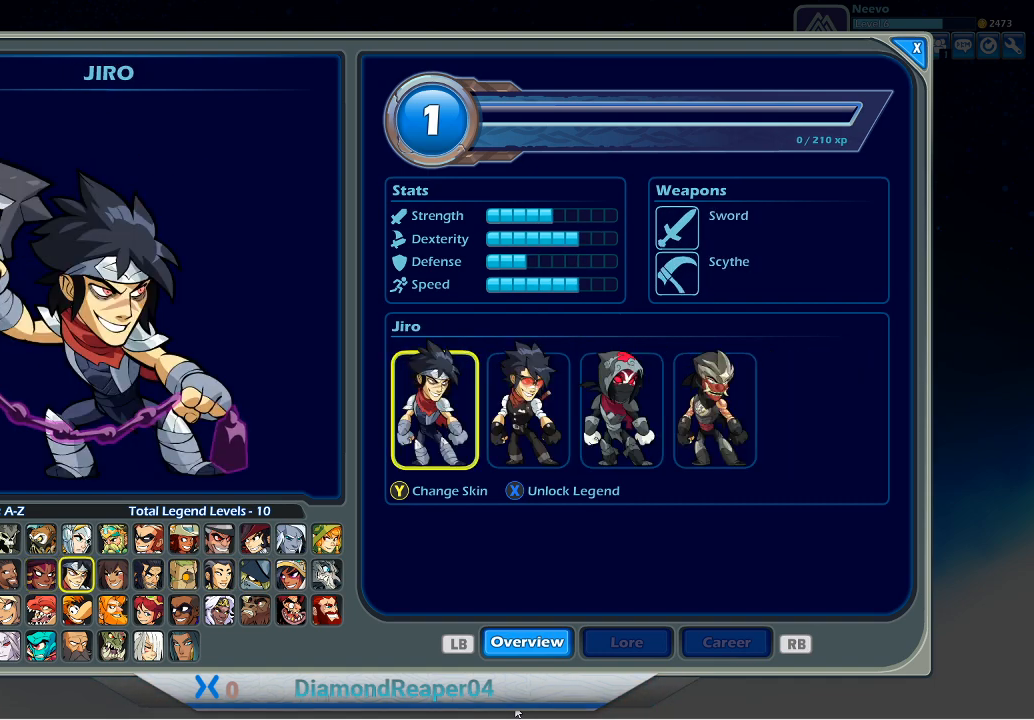
{"buttons": [], "left_stick": "center", "right_stick": "center", "events": [[133, "DPAD_LEFT", "down"], [233, "DPAD_LEFT", "up"], [333, "DPAD_LEFT", "down"], [433, "DPAD_LEFT", "up"]]}
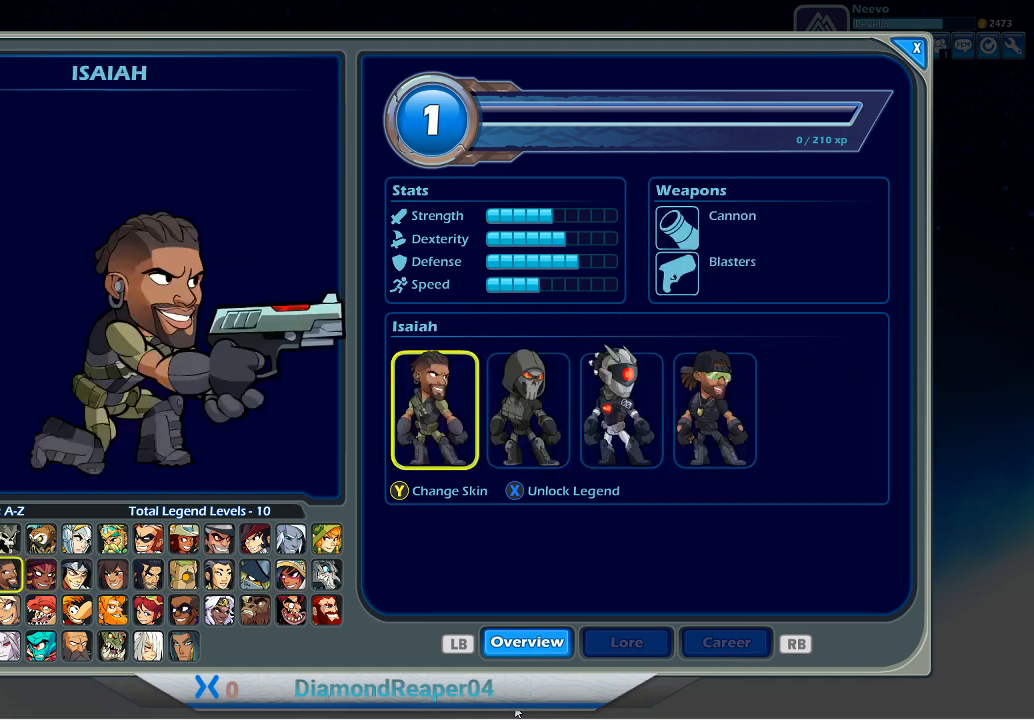
{"buttons": [], "left_stick": "center", "right_stick": "center", "events": [[67, "DPAD_LEFT", "down"], [200, "DPAD_LEFT", "up"]]}
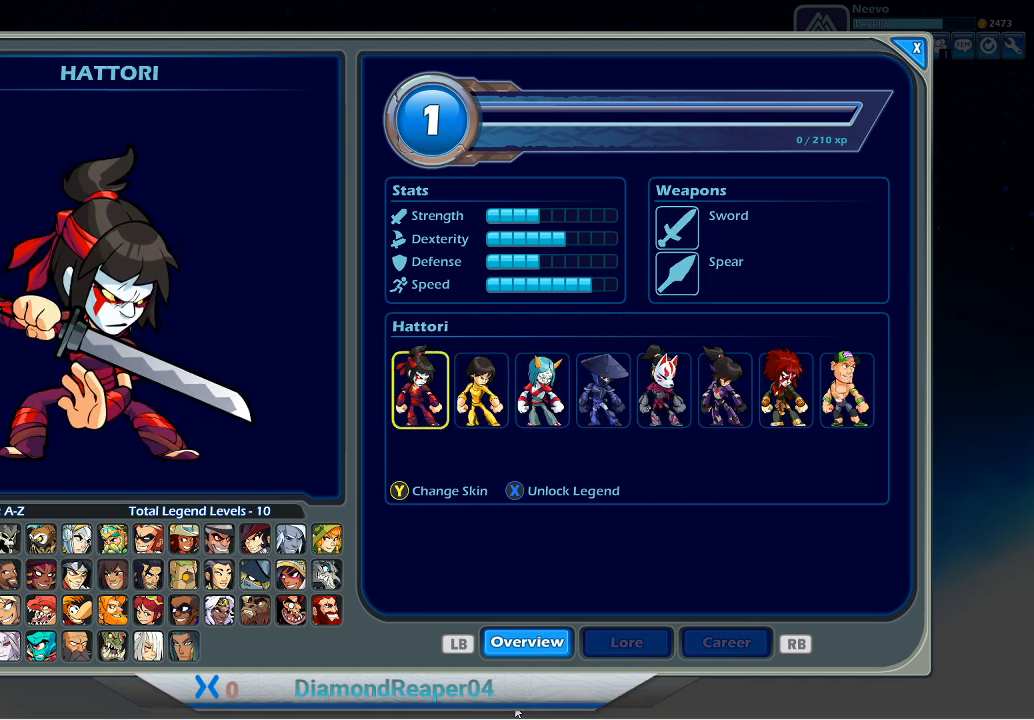
{"buttons": [], "left_stick": "center", "right_stick": "center", "events": [[233, "DPAD_LEFT", "down"], [333, "DPAD_LEFT", "up"]]}
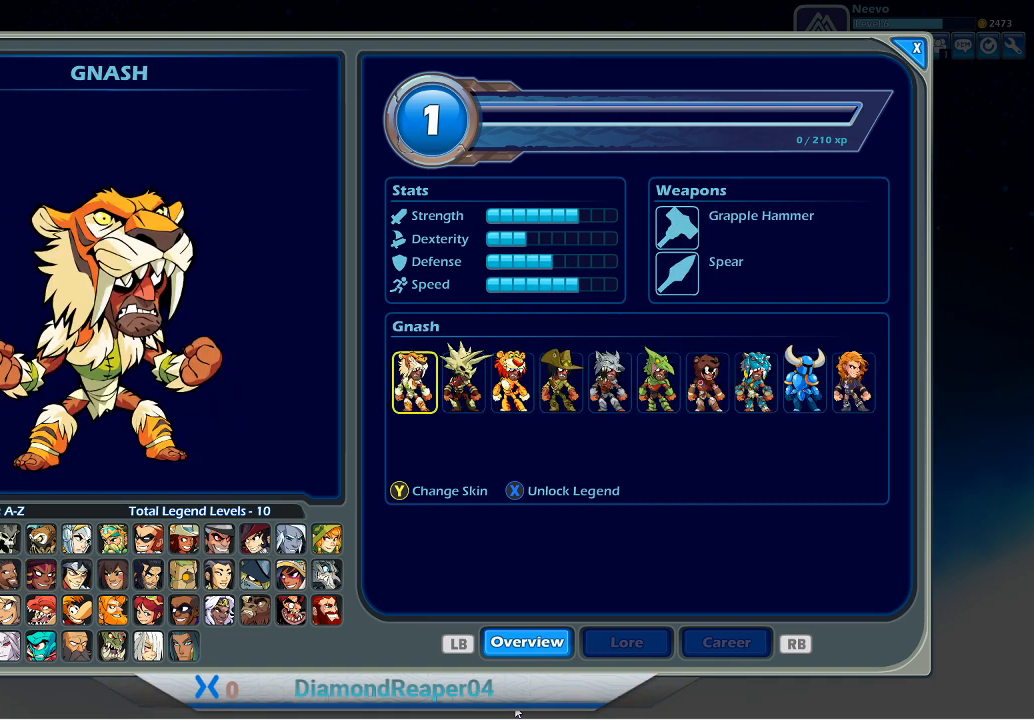
{"buttons": [], "left_stick": "center", "right_stick": "center", "events": [[100, "DPAD_LEFT", "down"], [467, "DPAD_LEFT", "up"]]}